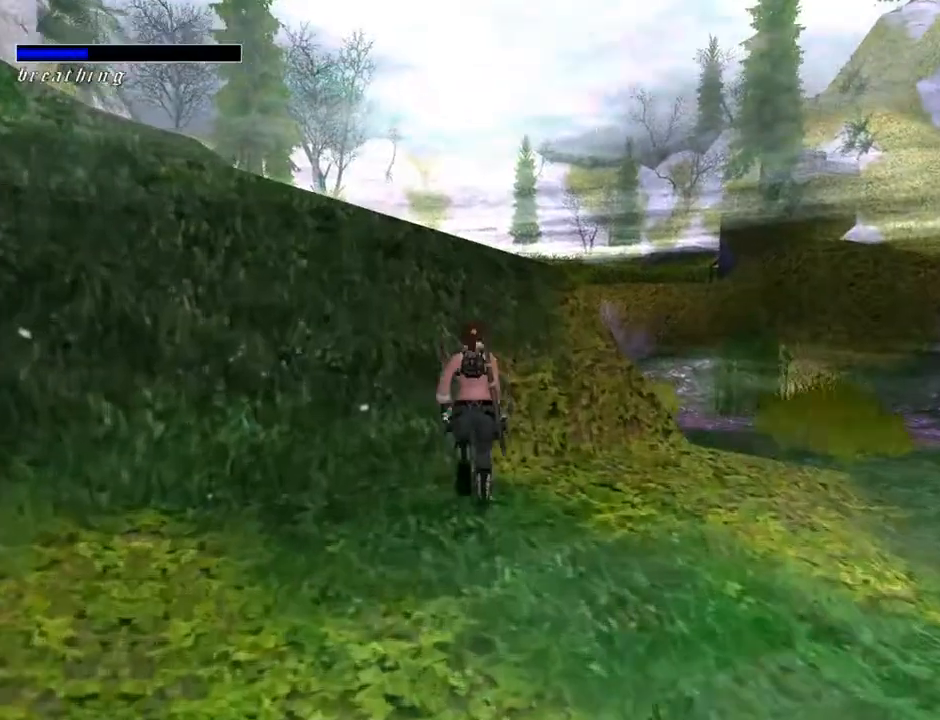
Gameplay with a controller (PlayStation layout); each line is a JSON object with the inputs held at the frame after it. "events" lists button and stick changes between this image and that frame as [ms after this image, input, new state], when the widget could be followed in between. Not read: L1.
{"buttons": ["DPAD_LEFT"], "left_stick": "center", "right_stick": "center", "events": [[200, "DPAD_LEFT", "down"], [300, "DPAD_UP", "up"], [467, "SQUARE", "up"]]}
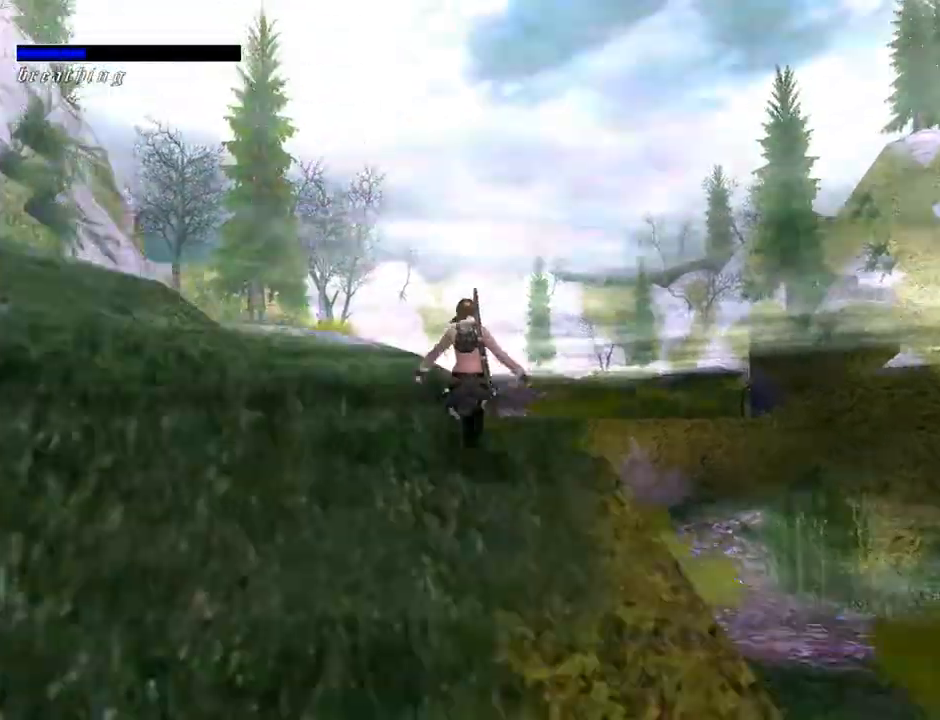
{"buttons": ["L2"], "left_stick": "center", "right_stick": "center", "events": [[233, "DPAD_LEFT", "up"], [400, "L2", "down"]]}
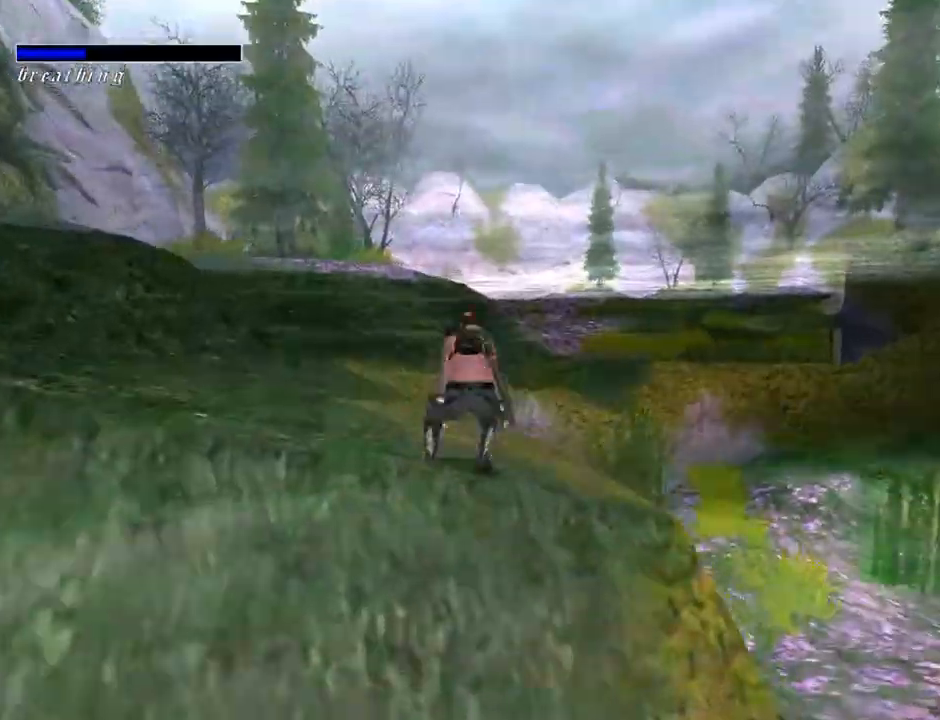
{"buttons": ["L2"], "left_stick": "center", "right_stick": "center", "events": [[33, "DPAD_UP", "down"], [133, "DPAD_LEFT", "down"], [333, "DPAD_LEFT", "up"], [467, "DPAD_UP", "up"]]}
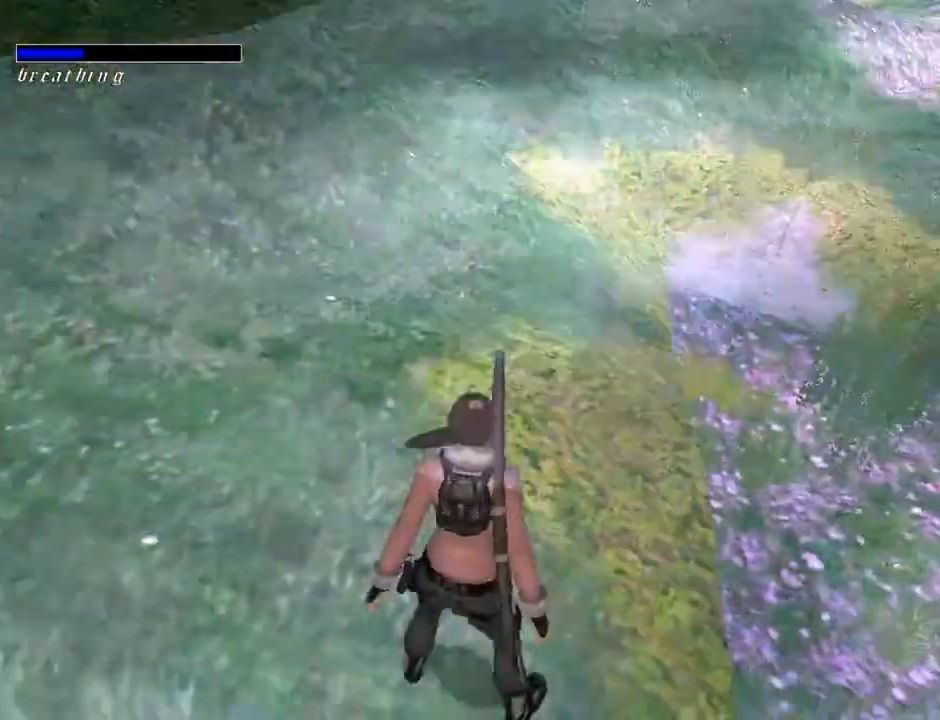
{"buttons": ["DPAD_UP", "DPAD_LEFT"], "left_stick": "center", "right_stick": "center", "events": [[300, "L2", "up"], [367, "DPAD_LEFT", "down"], [367, "DPAD_UP", "down"]]}
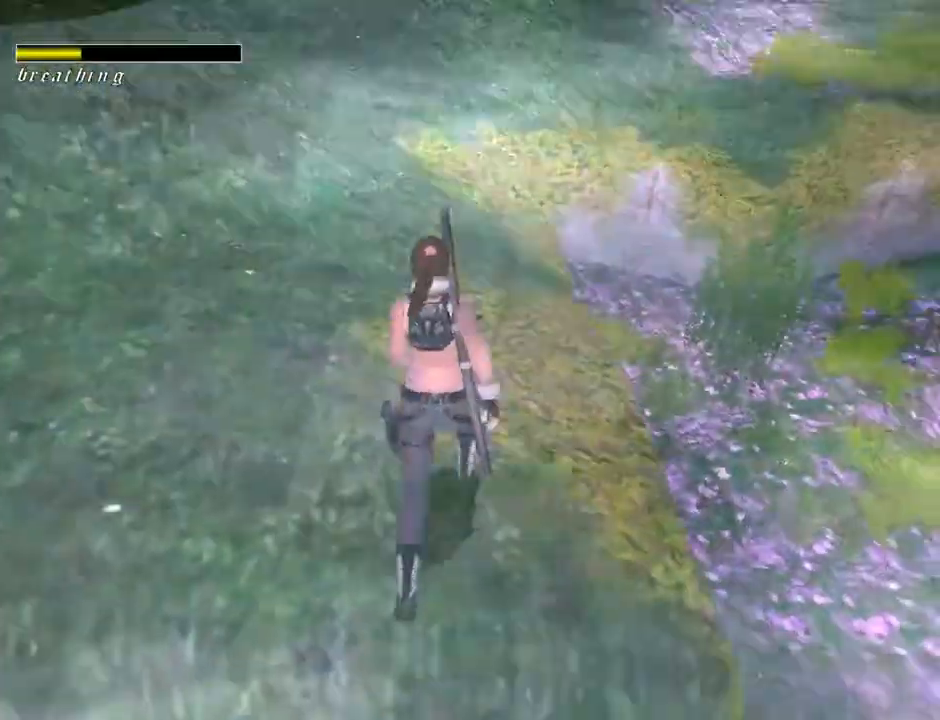
{"buttons": ["DPAD_UP"], "left_stick": "center", "right_stick": "center", "events": [[467, "DPAD_LEFT", "up"]]}
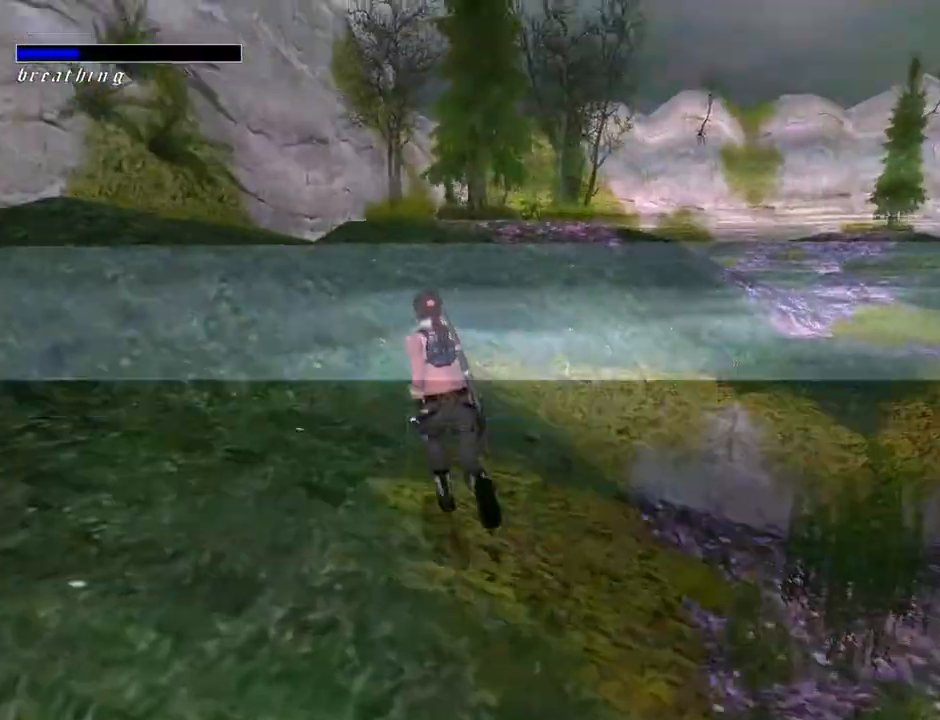
{"buttons": ["SQUARE", "DPAD_UP", "DPAD_LEFT"], "left_stick": "center", "right_stick": "center", "events": [[100, "SQUARE", "down"], [233, "DPAD_LEFT", "down"]]}
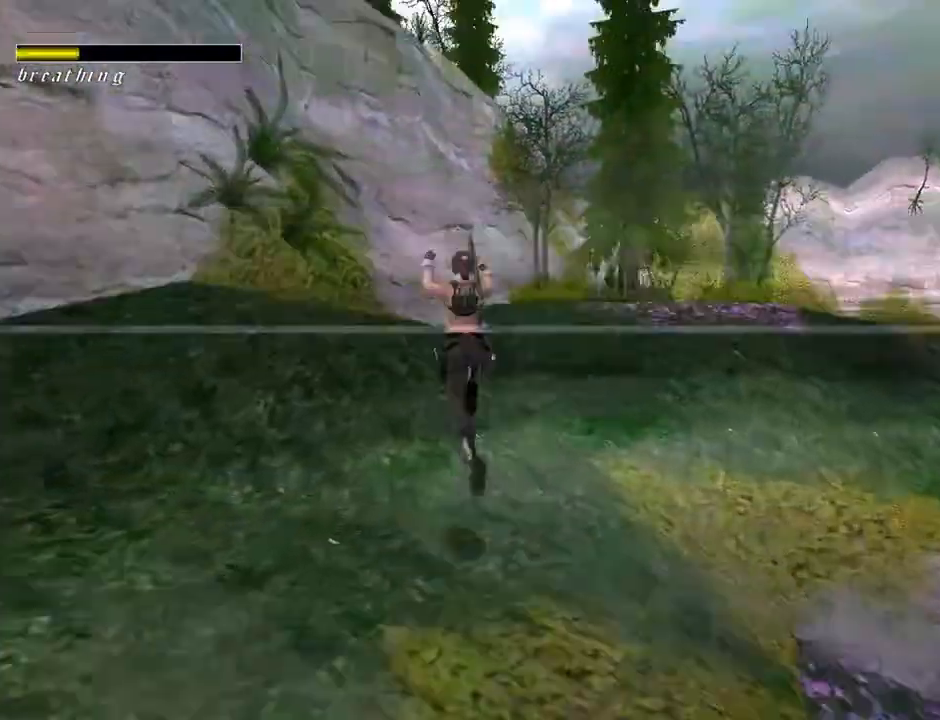
{"buttons": ["DPAD_UP"], "left_stick": "center", "right_stick": "center", "events": [[500, "DPAD_LEFT", "up"], [500, "SQUARE", "up"]]}
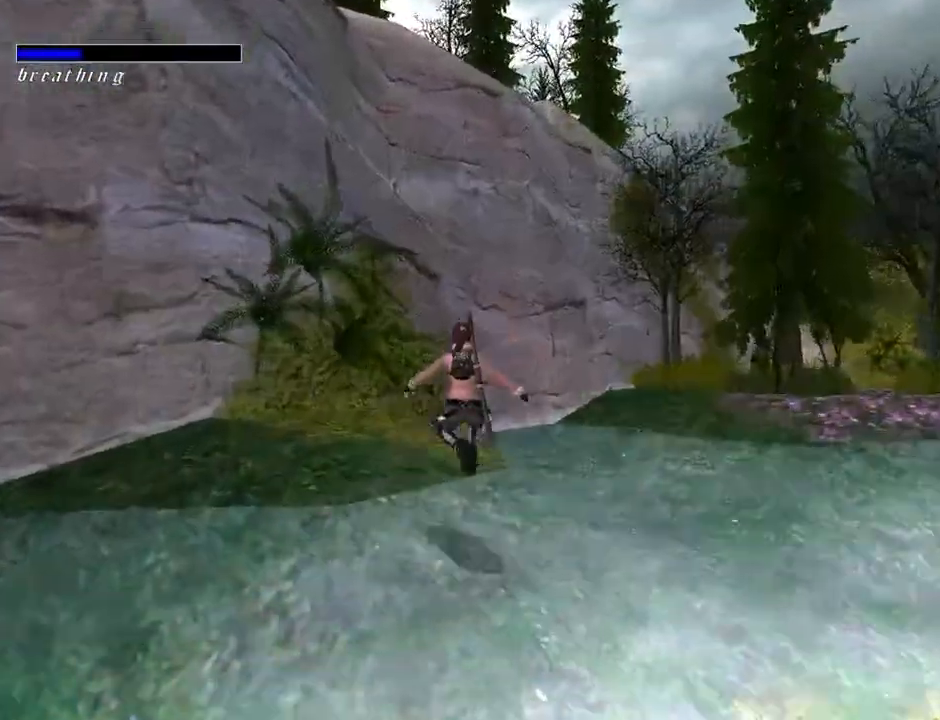
{"buttons": ["DPAD_UP"], "left_stick": "center", "right_stick": "center", "events": []}
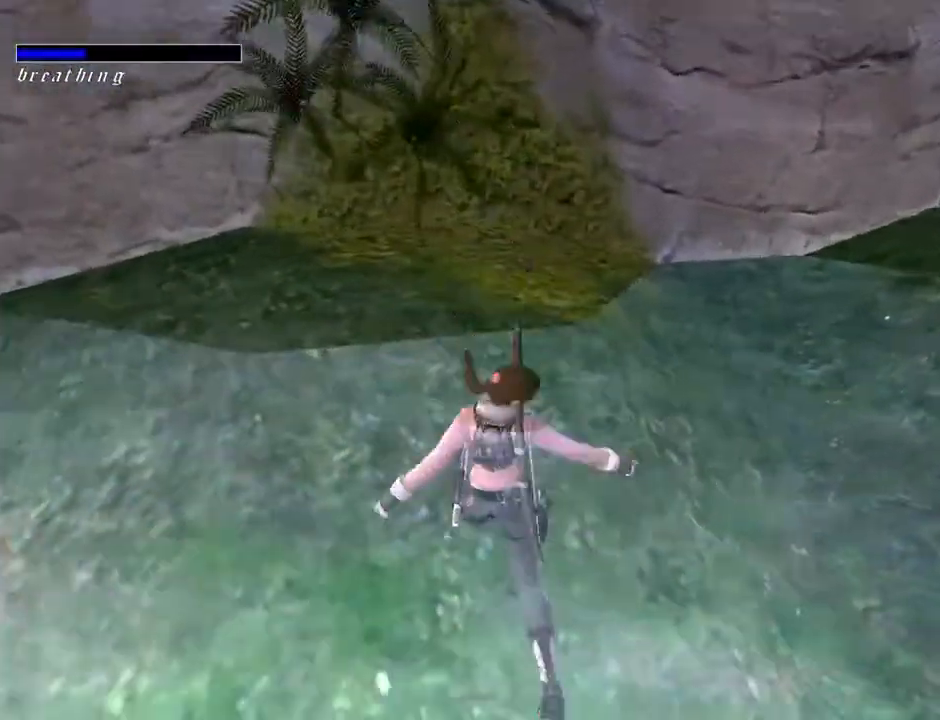
{"buttons": [], "left_stick": "center", "right_stick": "center", "events": [[133, "DPAD_UP", "up"]]}
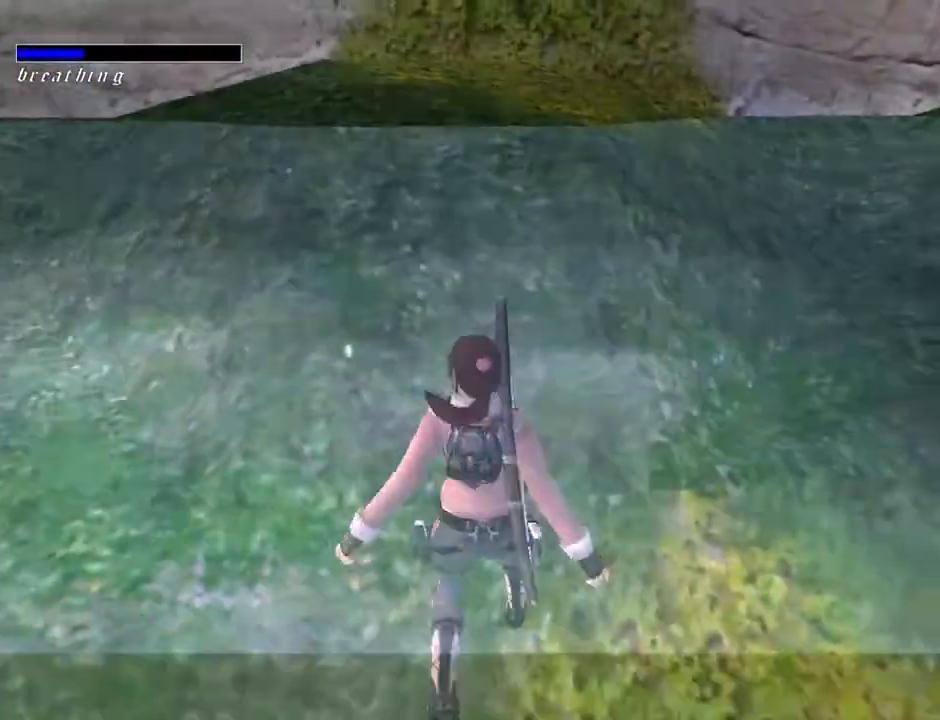
{"buttons": ["DPAD_RIGHT"], "left_stick": "center", "right_stick": "center", "events": [[133, "DPAD_RIGHT", "down"]]}
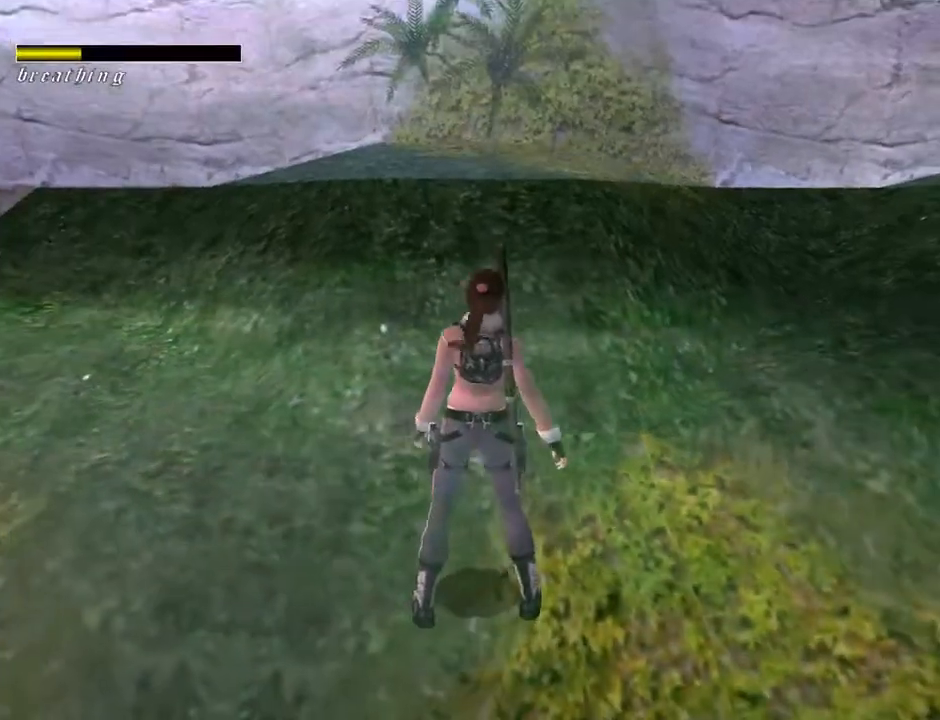
{"buttons": ["DPAD_UP", "DPAD_RIGHT"], "left_stick": "center", "right_stick": "center", "events": [[433, "DPAD_UP", "down"]]}
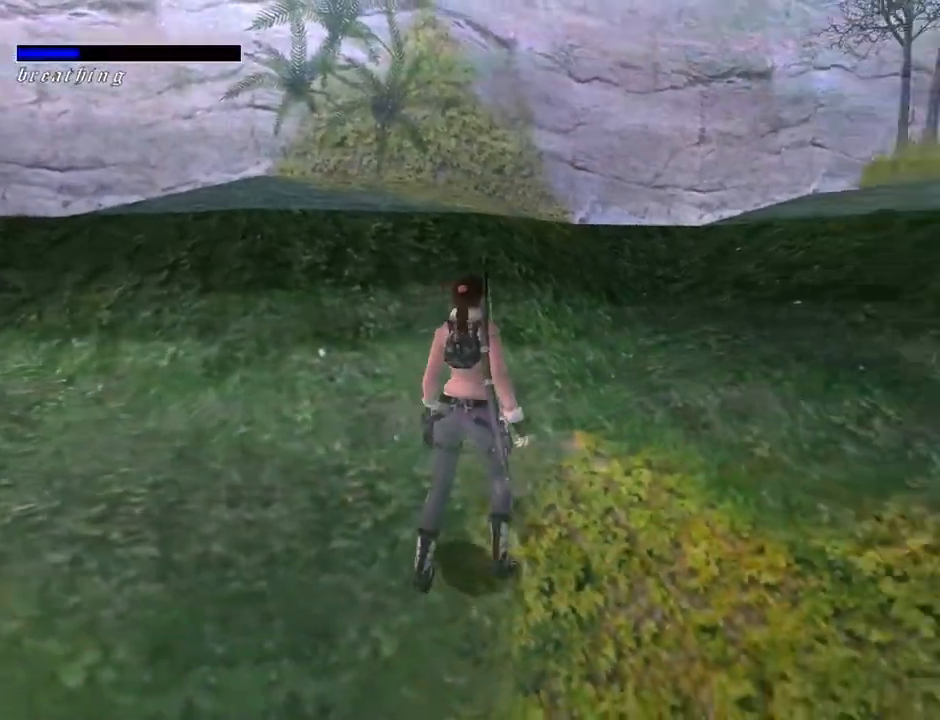
{"buttons": ["SQUARE", "DPAD_UP"], "left_stick": "center", "right_stick": "center", "events": [[167, "DPAD_RIGHT", "up"], [200, "SQUARE", "down"], [400, "DPAD_LEFT", "down"], [467, "DPAD_LEFT", "up"]]}
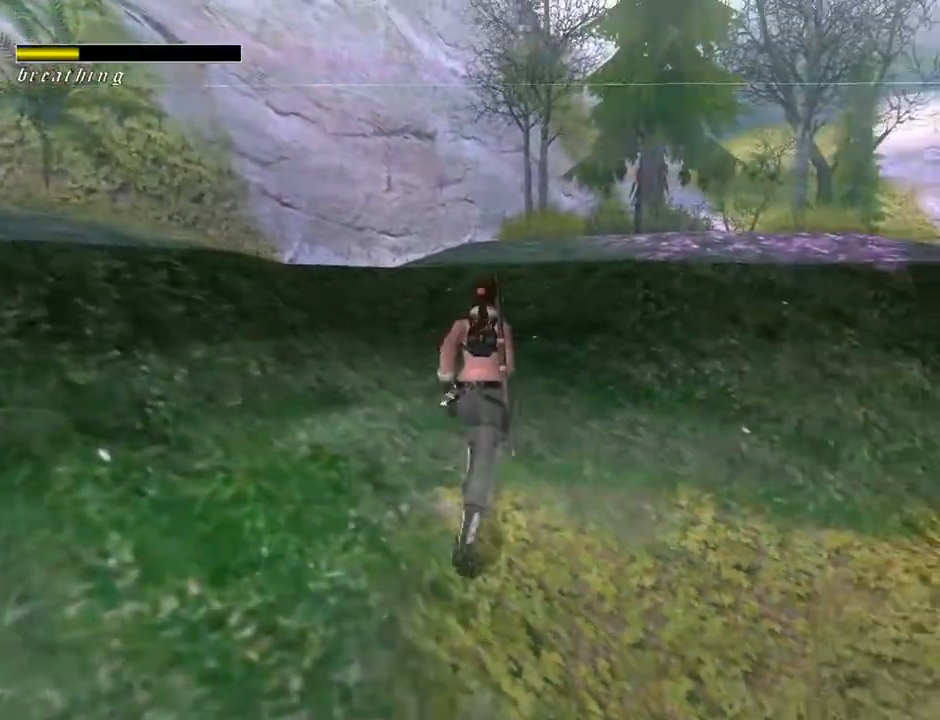
{"buttons": ["SQUARE", "DPAD_UP"], "left_stick": "center", "right_stick": "center", "events": []}
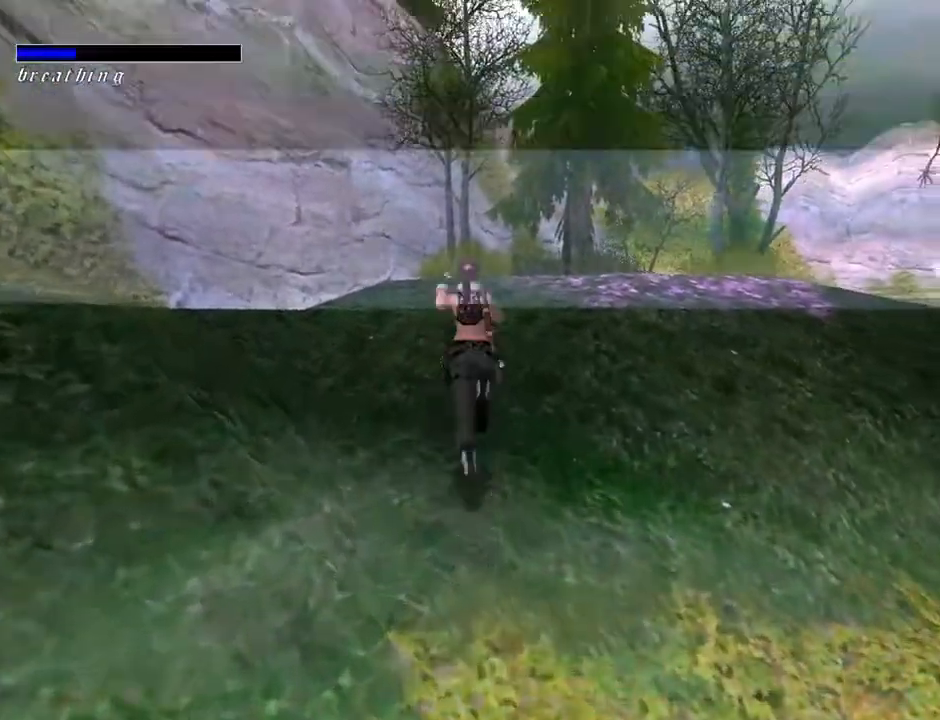
{"buttons": ["DPAD_UP", "DPAD_RIGHT"], "left_stick": "center", "right_stick": "center", "events": [[67, "DPAD_RIGHT", "down"], [267, "SQUARE", "up"]]}
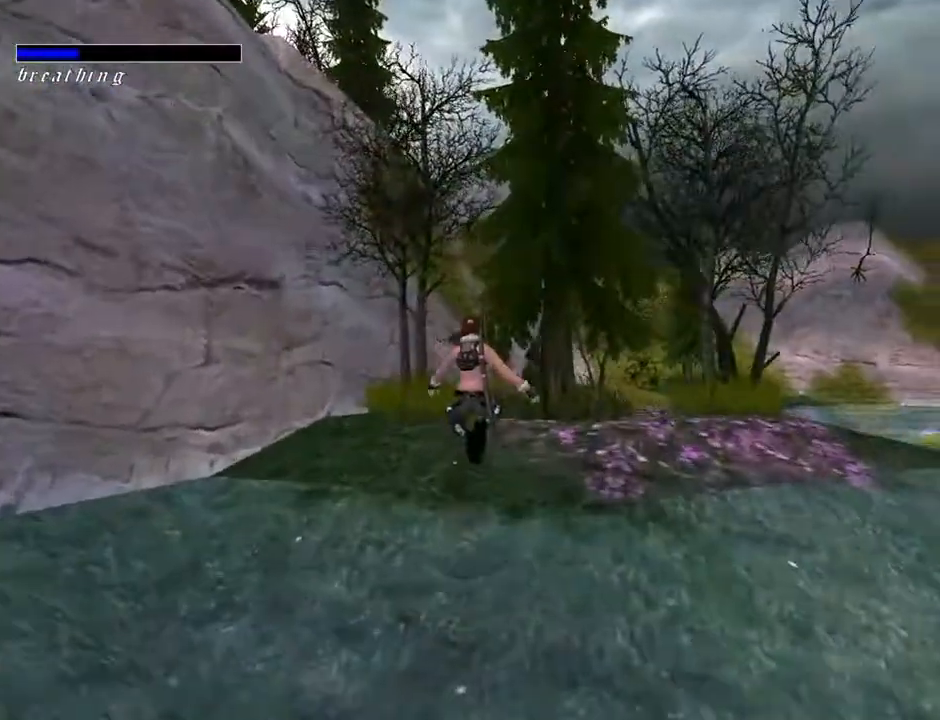
{"buttons": ["TRIANGLE", "DPAD_UP", "DPAD_RIGHT"], "left_stick": "center", "right_stick": "center", "events": [[300, "TRIANGLE", "down"]]}
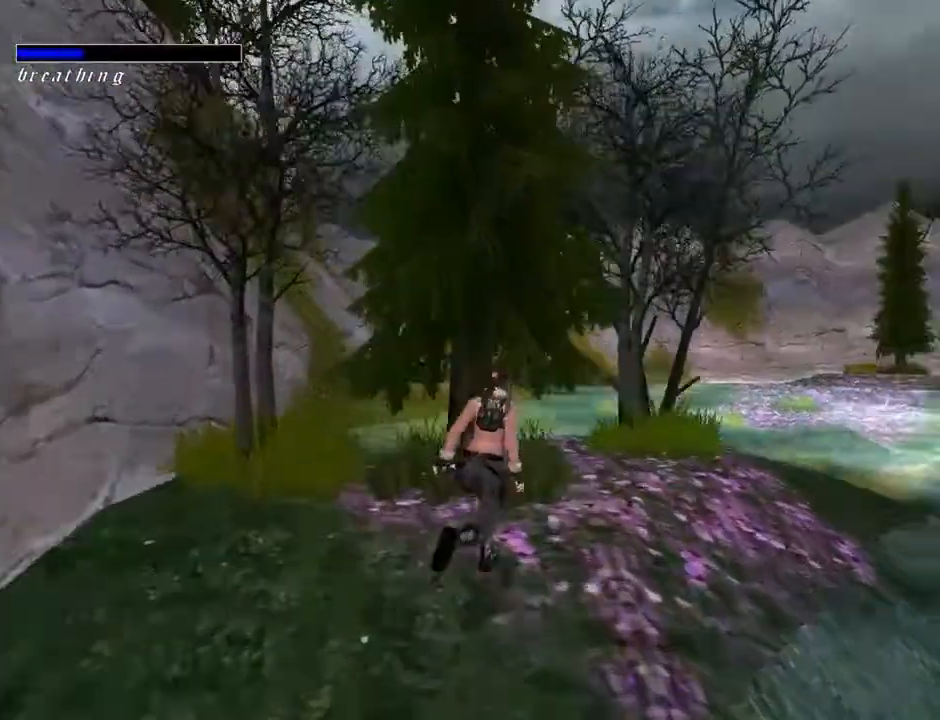
{"buttons": ["TRIANGLE", "DPAD_UP"], "left_stick": "center", "right_stick": "center", "events": [[67, "TRIANGLE", "up"], [300, "DPAD_RIGHT", "up"], [400, "TRIANGLE", "down"]]}
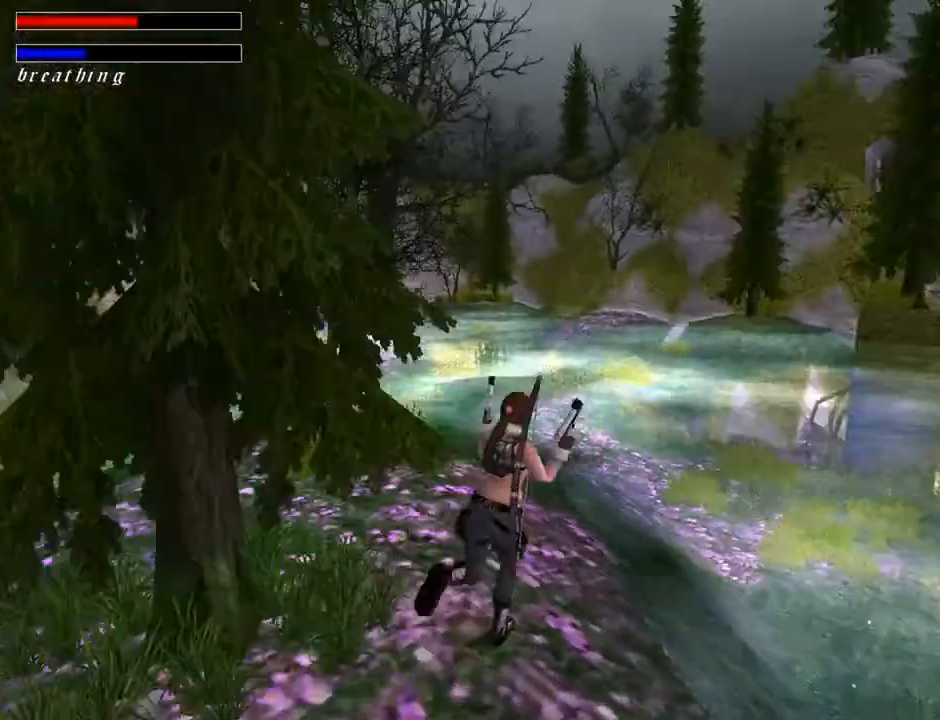
{"buttons": ["DPAD_RIGHT"], "left_stick": "center", "right_stick": "center", "events": [[100, "TRIANGLE", "up"], [367, "DPAD_UP", "up"], [400, "DPAD_RIGHT", "down"]]}
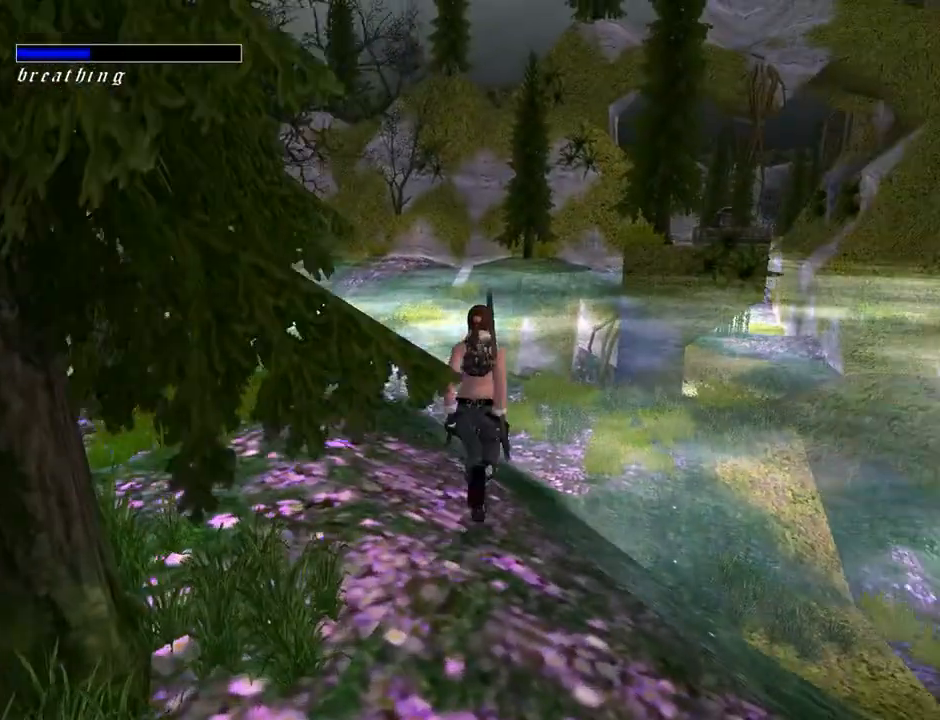
{"buttons": [], "left_stick": "center", "right_stick": "center", "events": [[267, "DPAD_RIGHT", "up"]]}
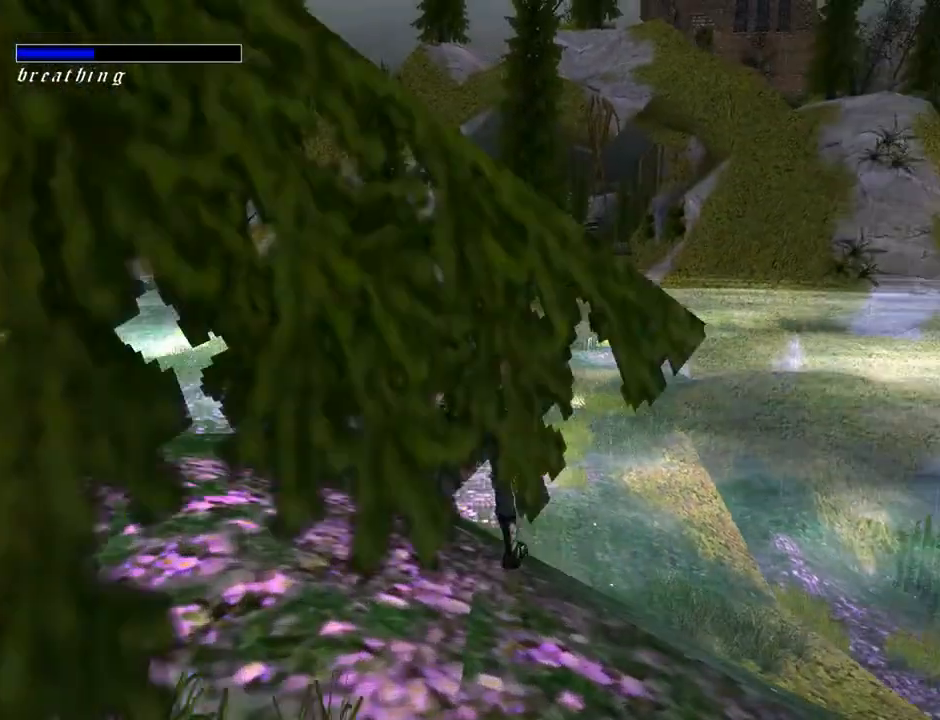
{"buttons": ["DPAD_DOWN"], "left_stick": "center", "right_stick": "center", "events": [[500, "DPAD_DOWN", "down"]]}
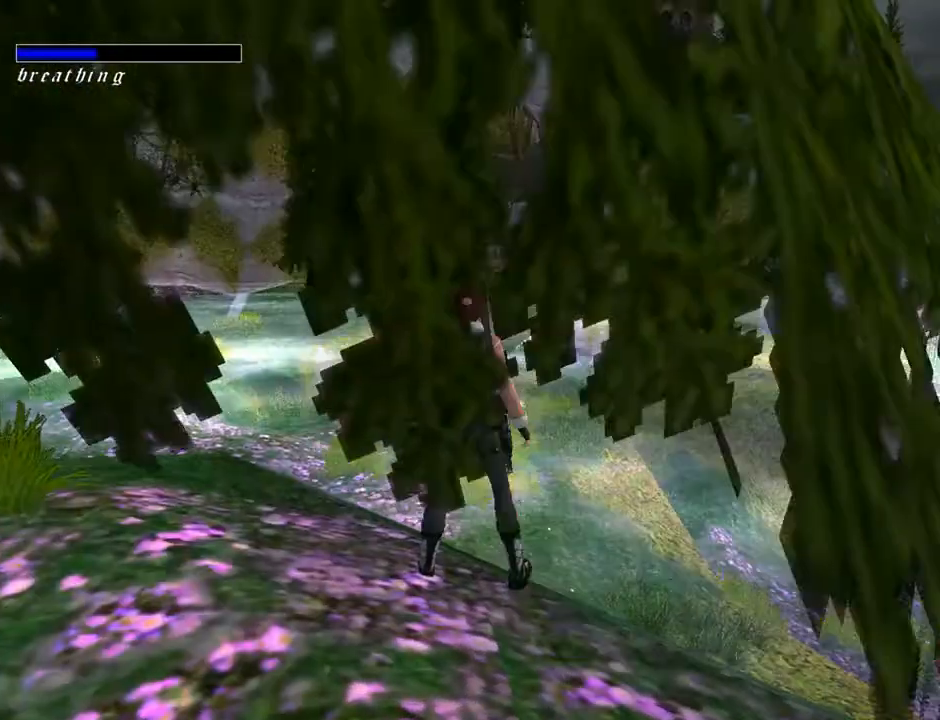
{"buttons": ["DPAD_RIGHT"], "left_stick": "center", "right_stick": "center", "events": [[267, "DPAD_DOWN", "up"], [267, "DPAD_RIGHT", "down"]]}
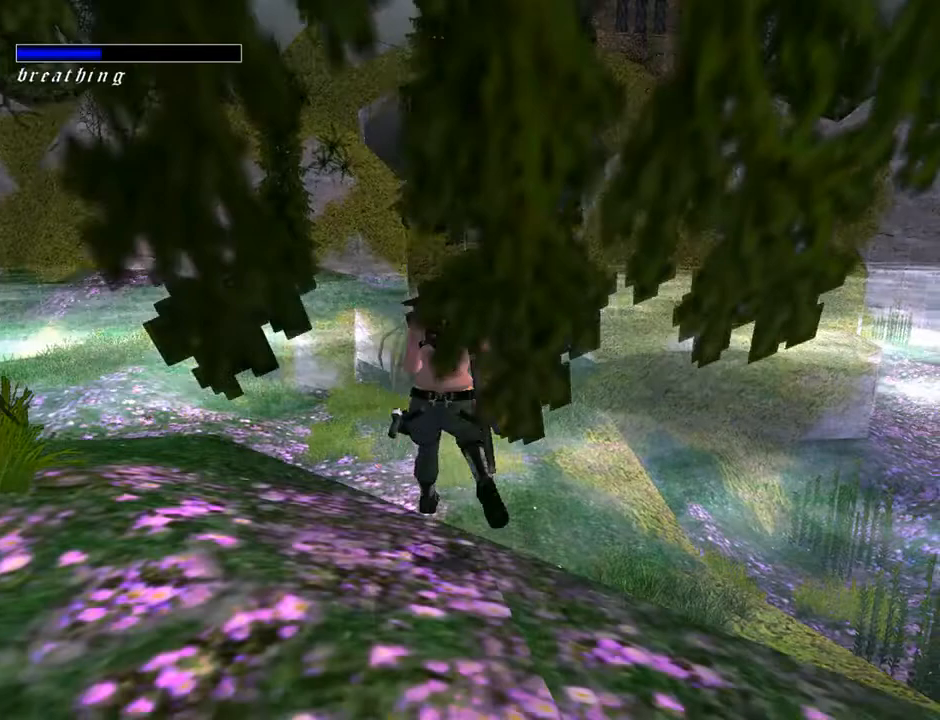
{"buttons": ["DPAD_RIGHT"], "left_stick": "center", "right_stick": "center", "events": []}
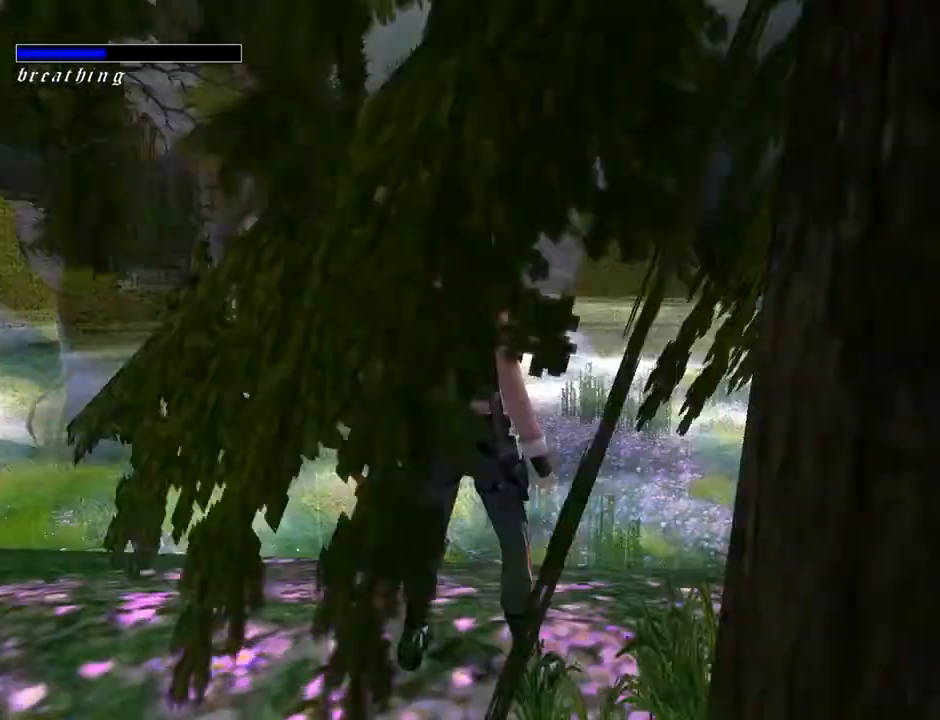
{"buttons": ["DPAD_RIGHT"], "left_stick": "center", "right_stick": "center", "events": []}
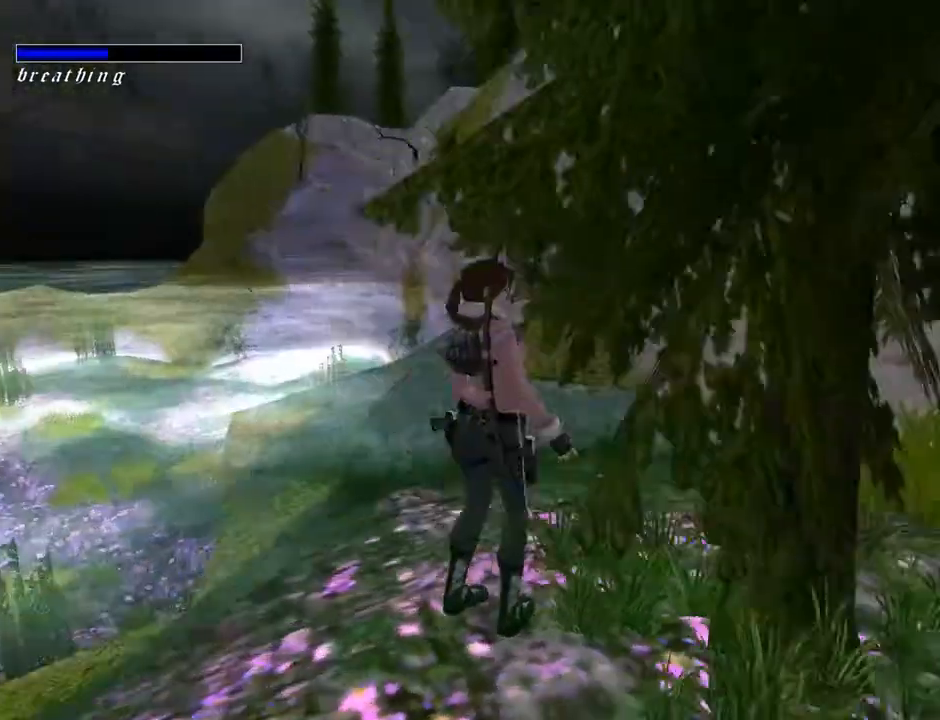
{"buttons": [], "left_stick": "center", "right_stick": "center", "events": [[100, "DPAD_RIGHT", "up"]]}
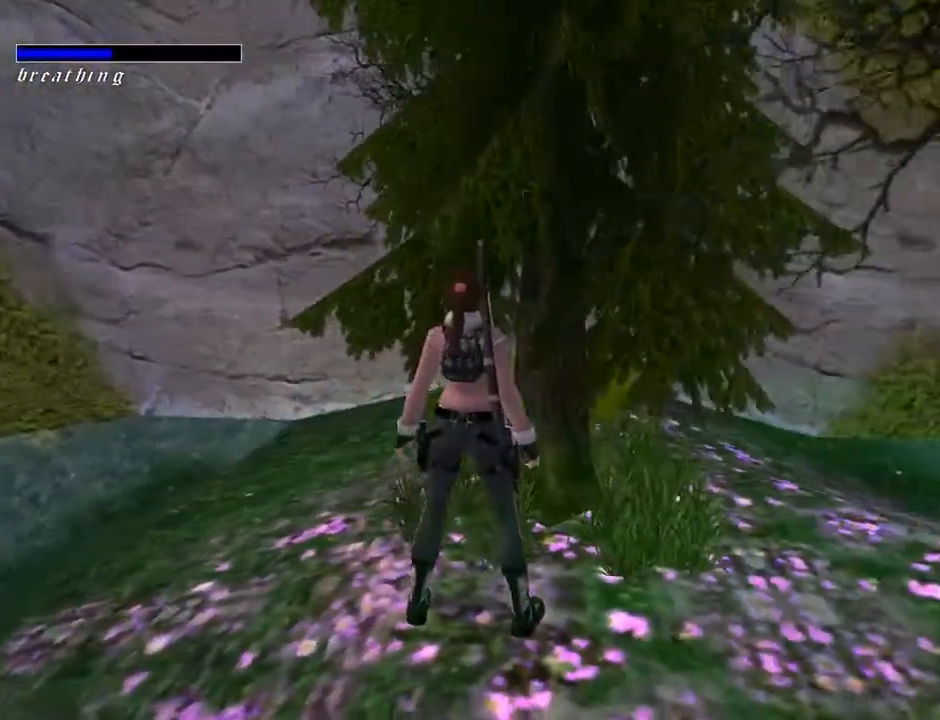
{"buttons": ["DPAD_LEFT"], "left_stick": "center", "right_stick": "center", "events": [[133, "DPAD_LEFT", "down"]]}
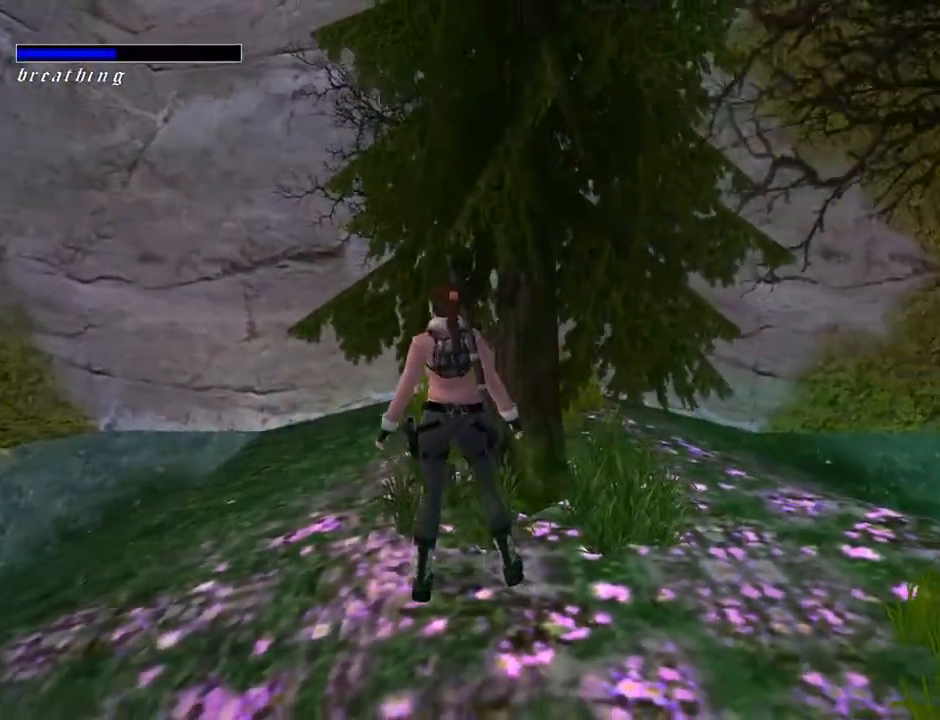
{"buttons": [], "left_stick": "center", "right_stick": "center", "events": [[333, "DPAD_LEFT", "up"]]}
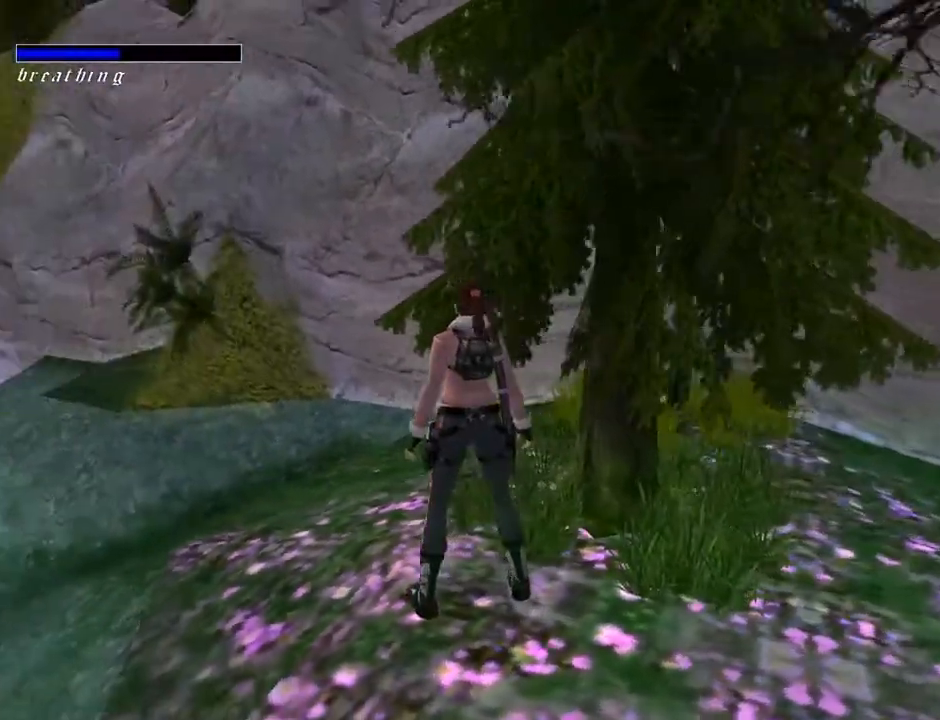
{"buttons": [], "left_stick": "center", "right_stick": "center", "events": []}
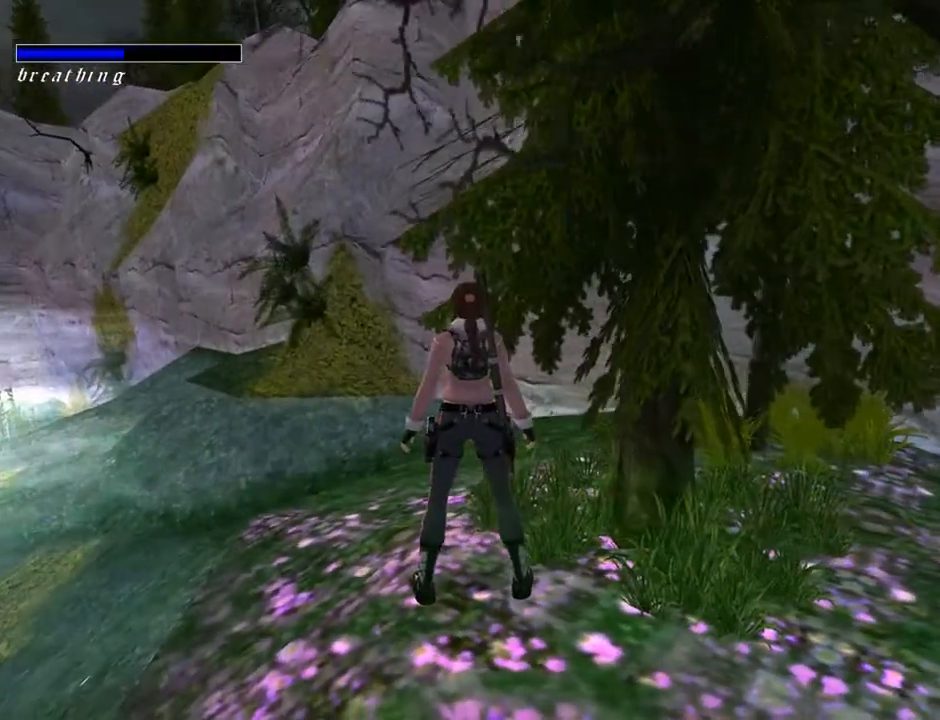
{"buttons": ["L2"], "left_stick": "center", "right_stick": "center", "events": [[200, "L2", "down"]]}
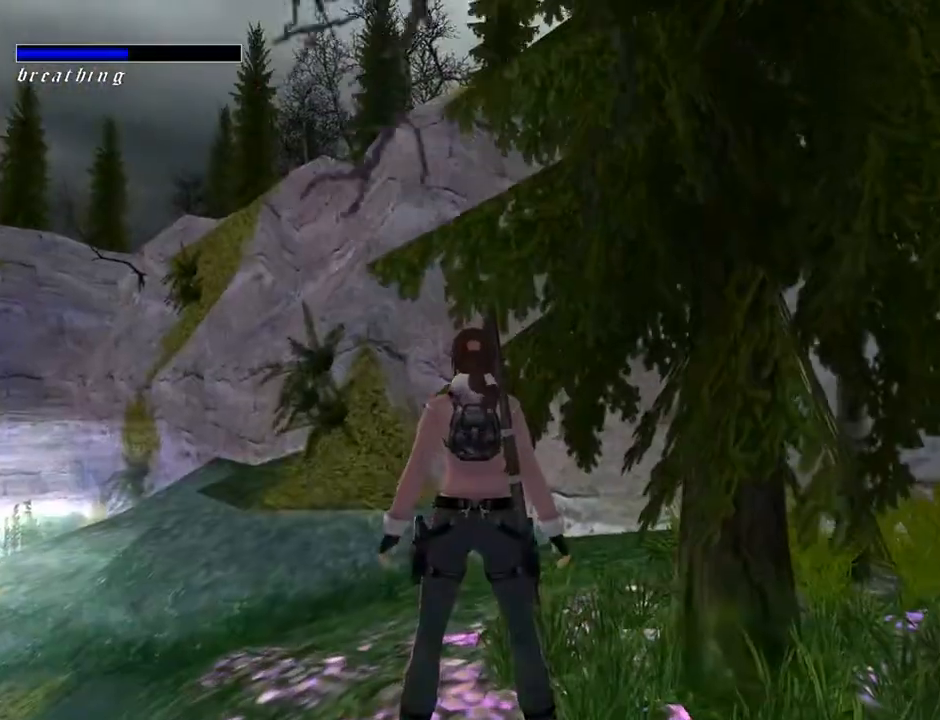
{"buttons": ["DPAD_UP", "DPAD_LEFT"], "left_stick": "center", "right_stick": "center", "events": [[133, "DPAD_UP", "down"], [300, "L2", "up"], [433, "DPAD_LEFT", "down"]]}
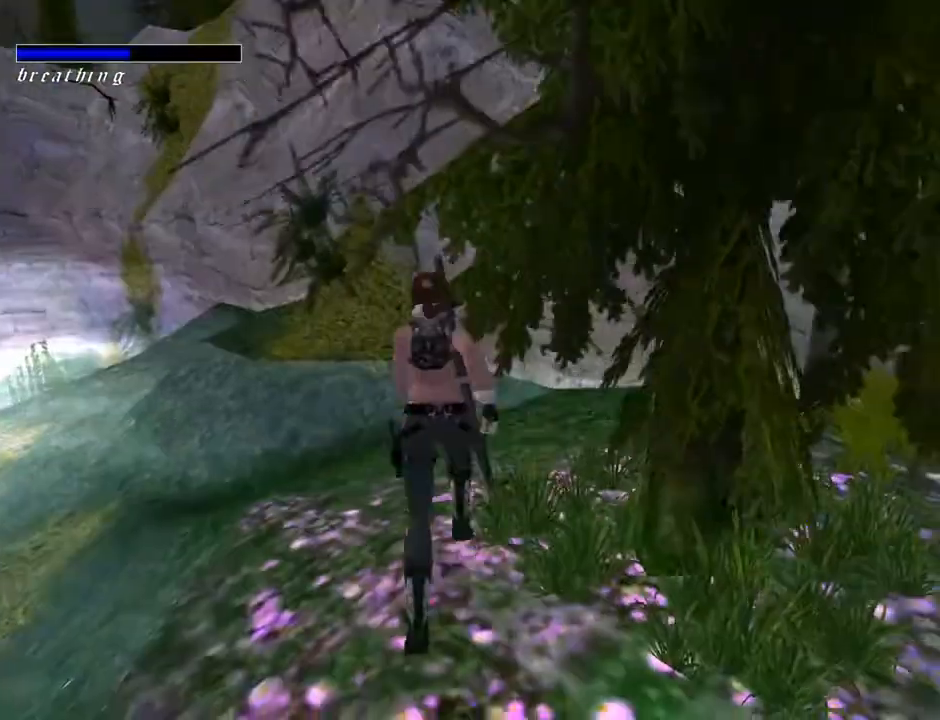
{"buttons": ["DPAD_LEFT"], "left_stick": "center", "right_stick": "center", "events": [[233, "DPAD_UP", "up"]]}
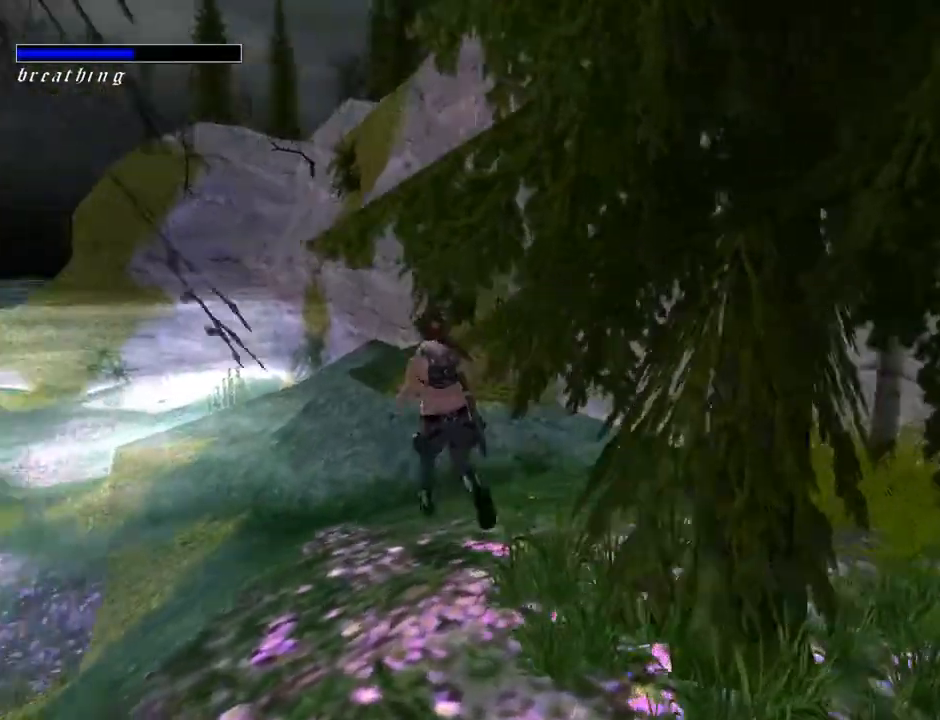
{"buttons": ["DPAD_LEFT"], "left_stick": "center", "right_stick": "center", "events": []}